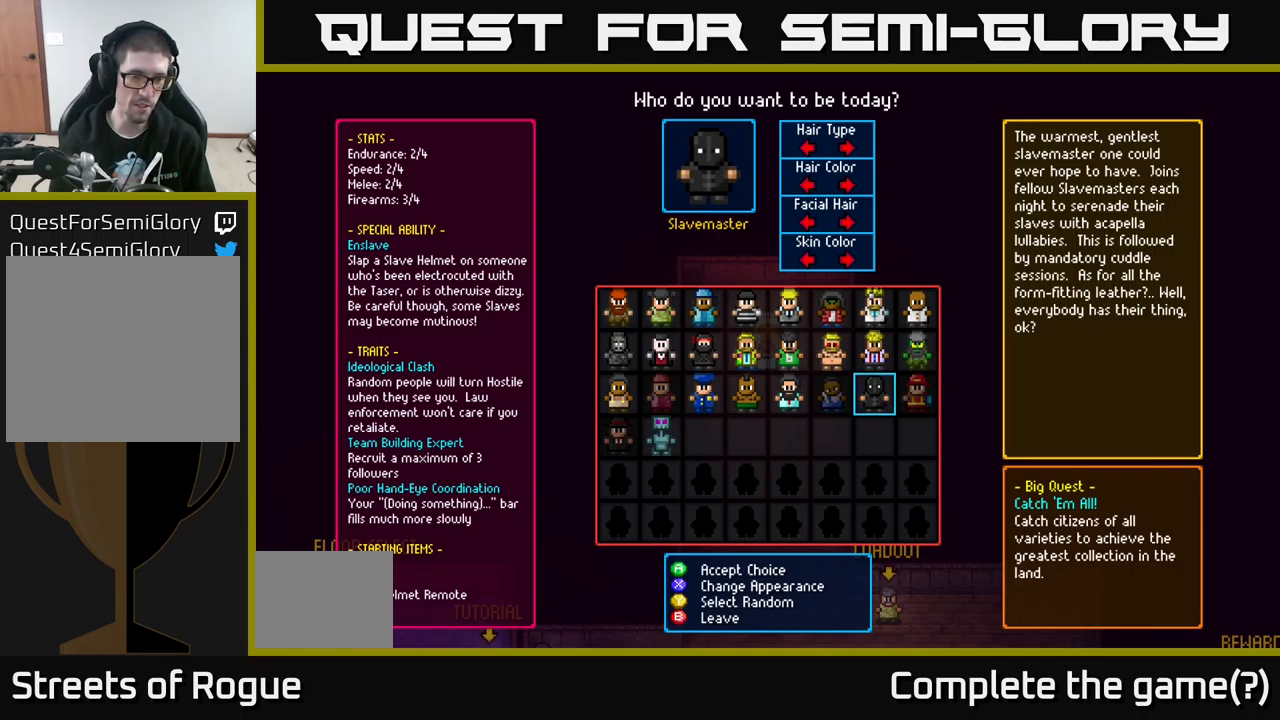
Gameplay with a controller (Xbox layout); each line is a JSON object with the inputs held at the frame after it. "events" lists button and stick changes between this image and that frame as [ms after this image, input, new state], when the widget could be followed in between.
{"buttons": [], "left_stick": "up-right", "right_stick": "center", "events": [[416, "left_stick", "up"], [483, "left_stick", "up-right"]]}
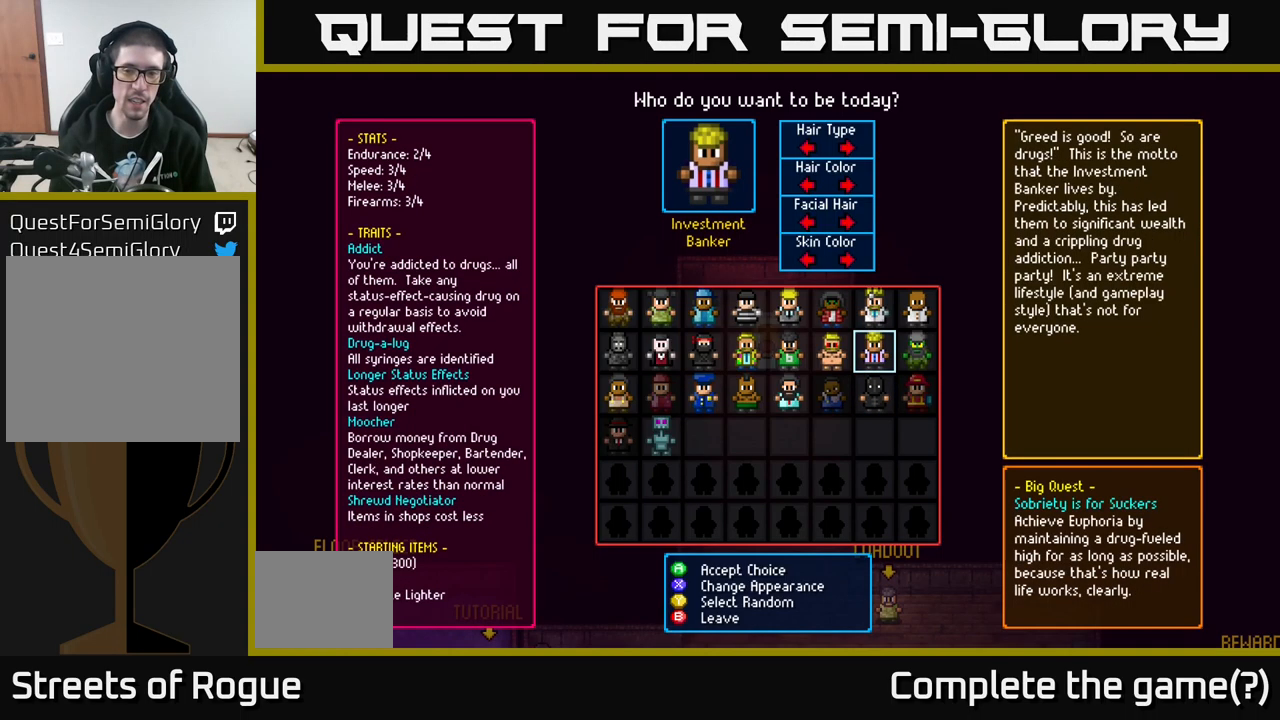
{"buttons": [], "left_stick": "left", "right_stick": "center", "events": [[16, "left_stick", "right"], [116, "left_stick", "center"], [433, "left_stick", "left"]]}
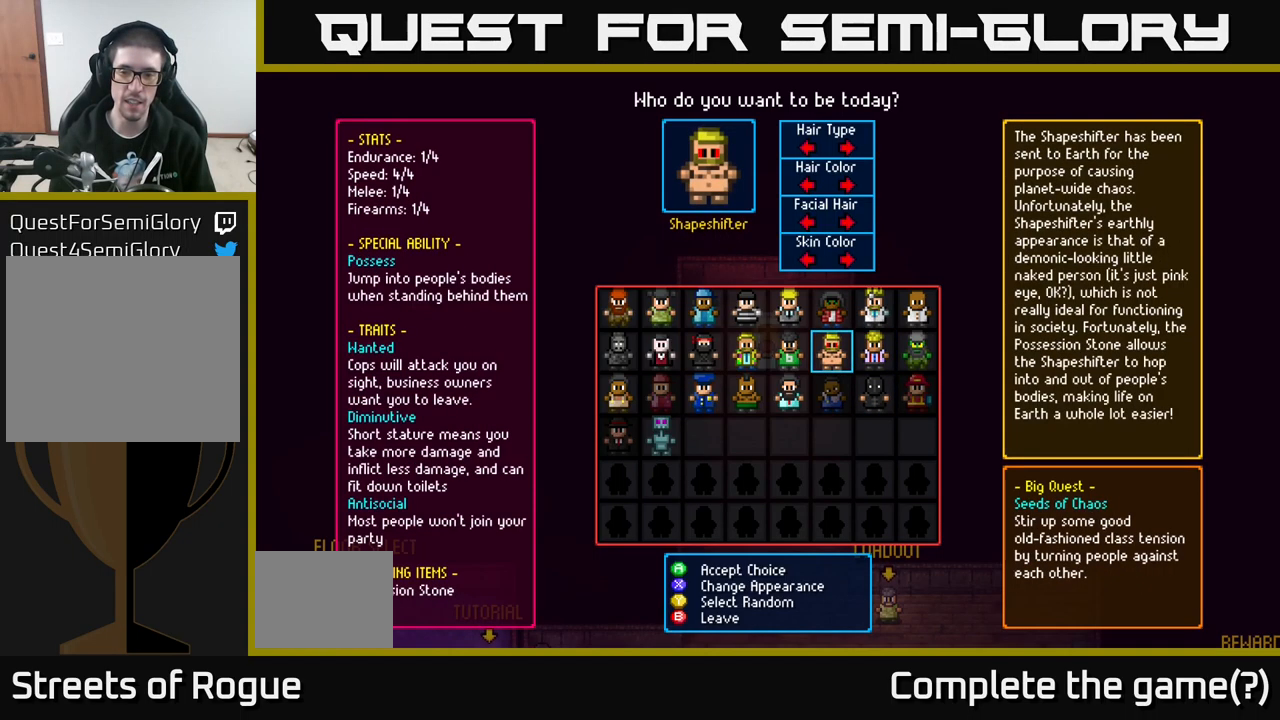
{"buttons": [], "left_stick": "center", "right_stick": "center", "events": [[116, "left_stick", "center"]]}
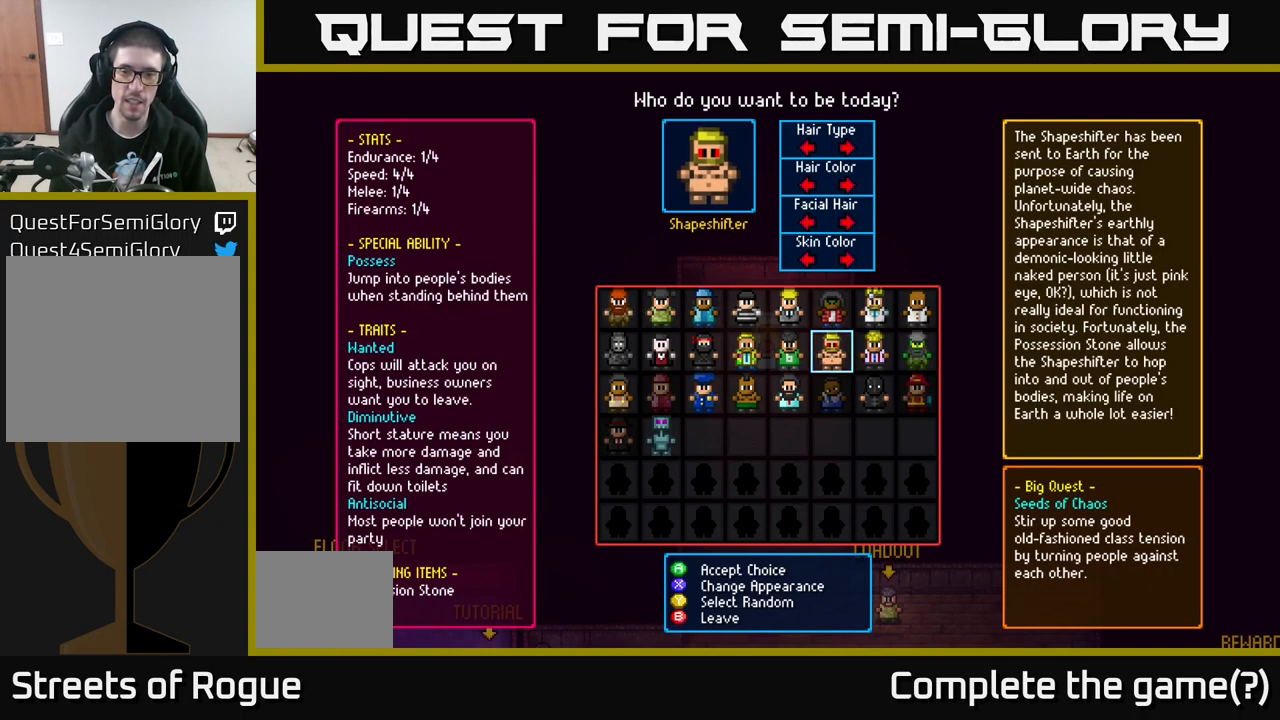
{"buttons": [], "left_stick": "center", "right_stick": "center", "events": [[283, "left_stick", "down"], [483, "left_stick", "center"]]}
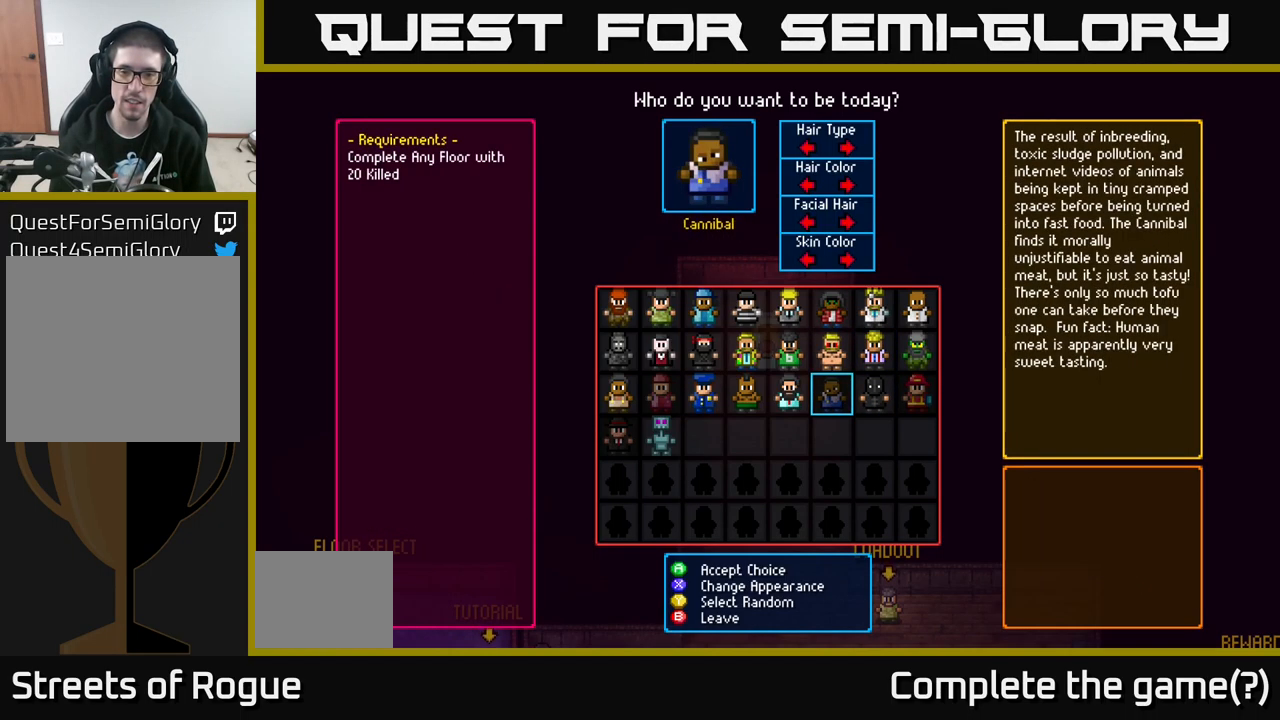
{"buttons": [], "left_stick": "center", "right_stick": "center", "events": [[33, "left_stick", "right"], [166, "left_stick", "center"]]}